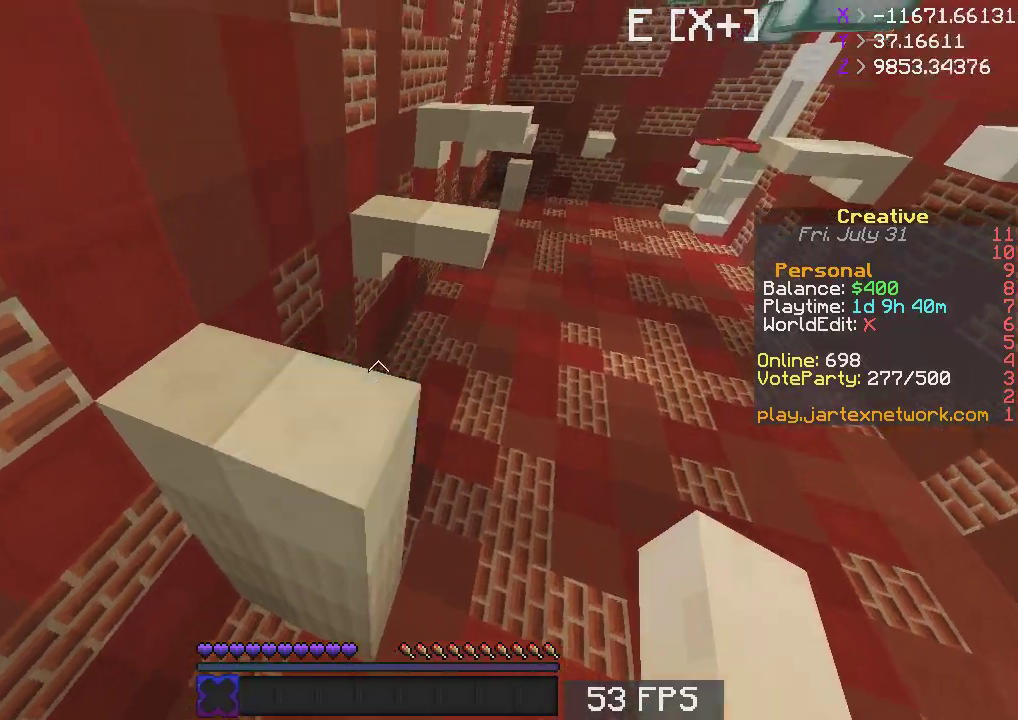
Gameplay with keyboard and mouse; each line is a JSON object with the keys and mouse buttons held at the frame after it. "events" lists presses ("down") and releases ("up") of "a", "d", "s", "space", "w", "mouse_left" and "mouse_right" between this image and that frame as [ms after this image, input, new state], when the widget could be followed in between. "mouse_left", "mouse_right" = the "left", "right" buttons of the "mouse" list. No other keys are recorded. Fast repeated clicks can show as one long hold. Mouse movement is not recorded.
{"keys": ["space", "w"], "mouse": [], "events": [[33, "space", "up"], [133, "a", "down"], [217, "a", "up"], [383, "space", "down"]]}
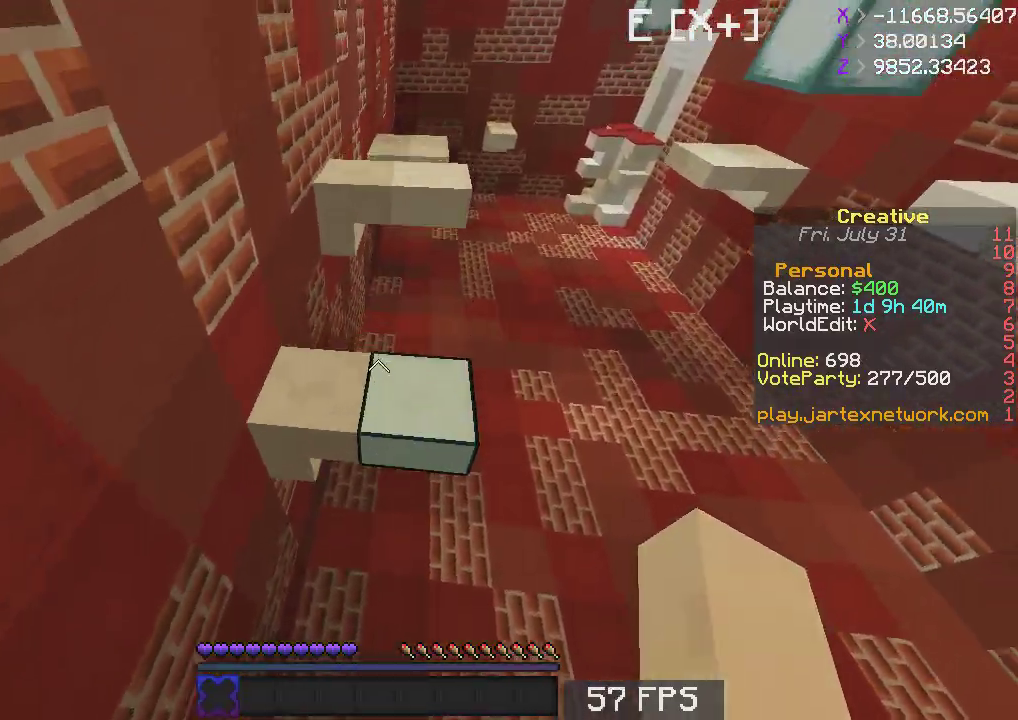
{"keys": ["space", "w"], "mouse": [], "events": [[33, "space", "up"], [150, "w", "up"], [233, "w", "down"], [433, "space", "down"]]}
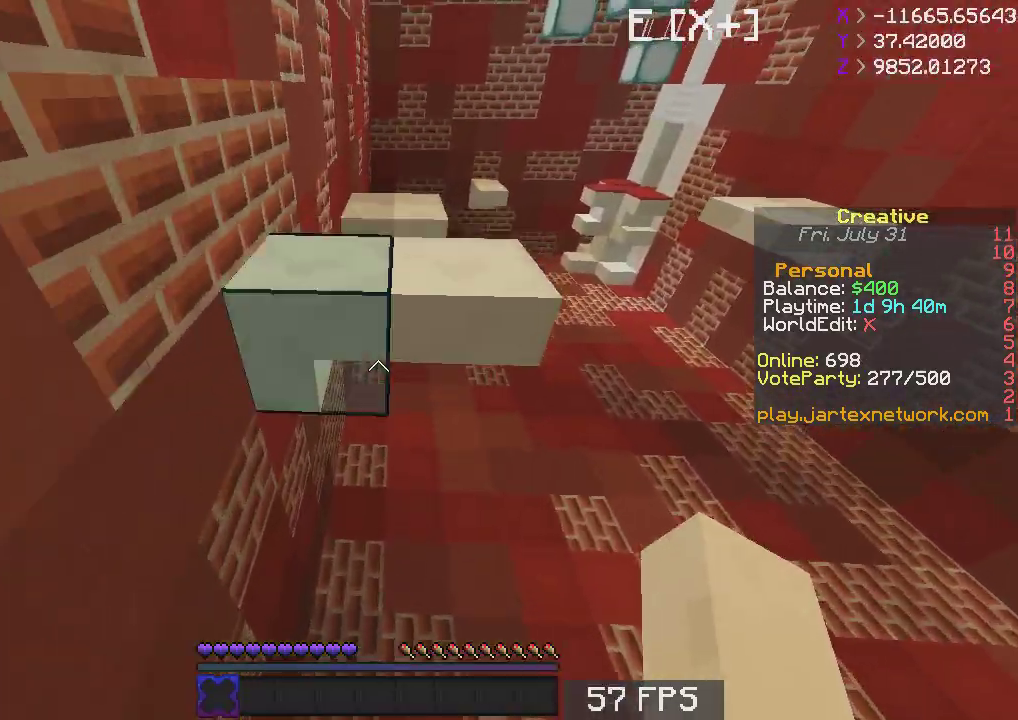
{"keys": ["space", "w"], "mouse": [], "events": [[150, "space", "up"], [433, "space", "down"]]}
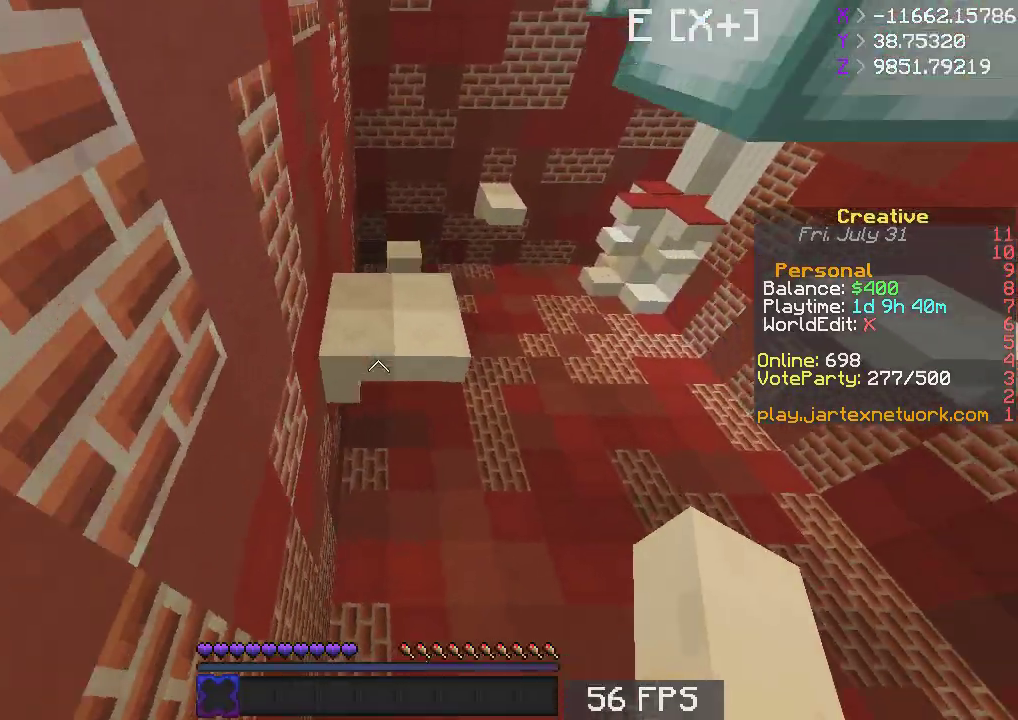
{"keys": ["d", "w"], "mouse": [], "events": [[117, "space", "up"], [433, "d", "down"]]}
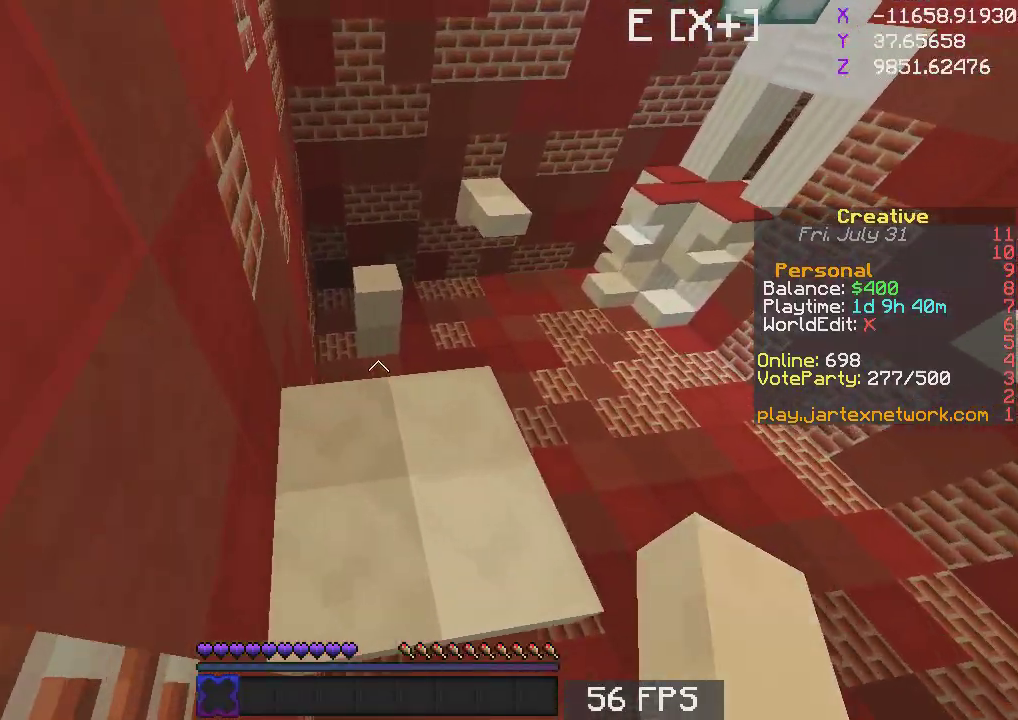
{"keys": ["w"], "mouse": [], "events": [[167, "d", "up"], [333, "space", "down"], [500, "space", "up"]]}
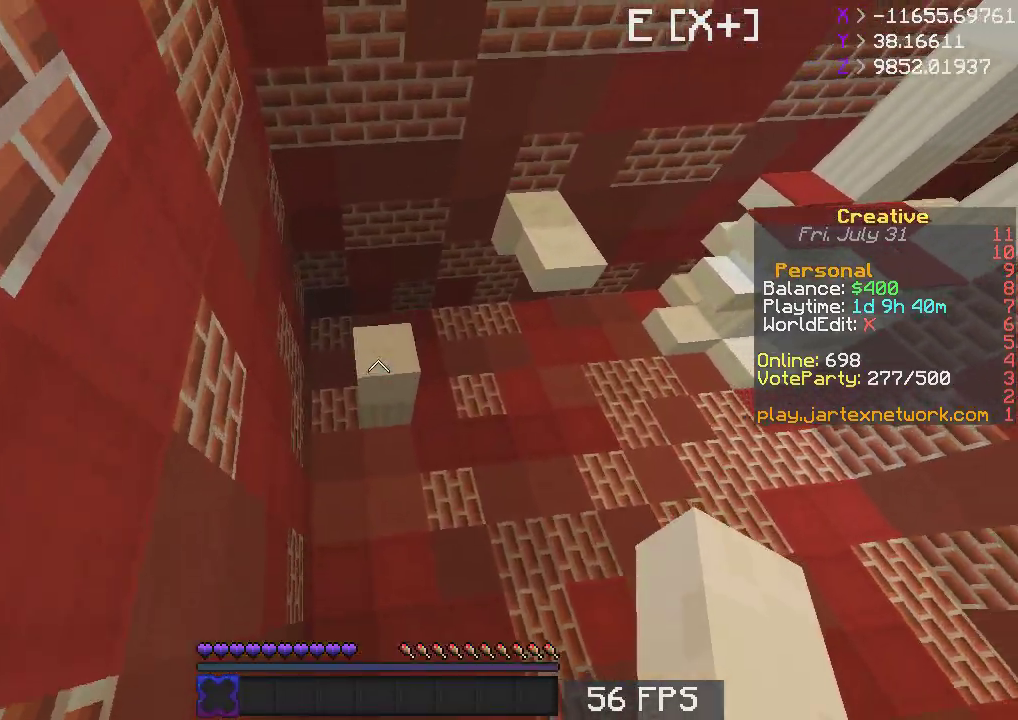
{"keys": ["s"], "mouse": [], "events": [[467, "w", "up"], [483, "s", "down"]]}
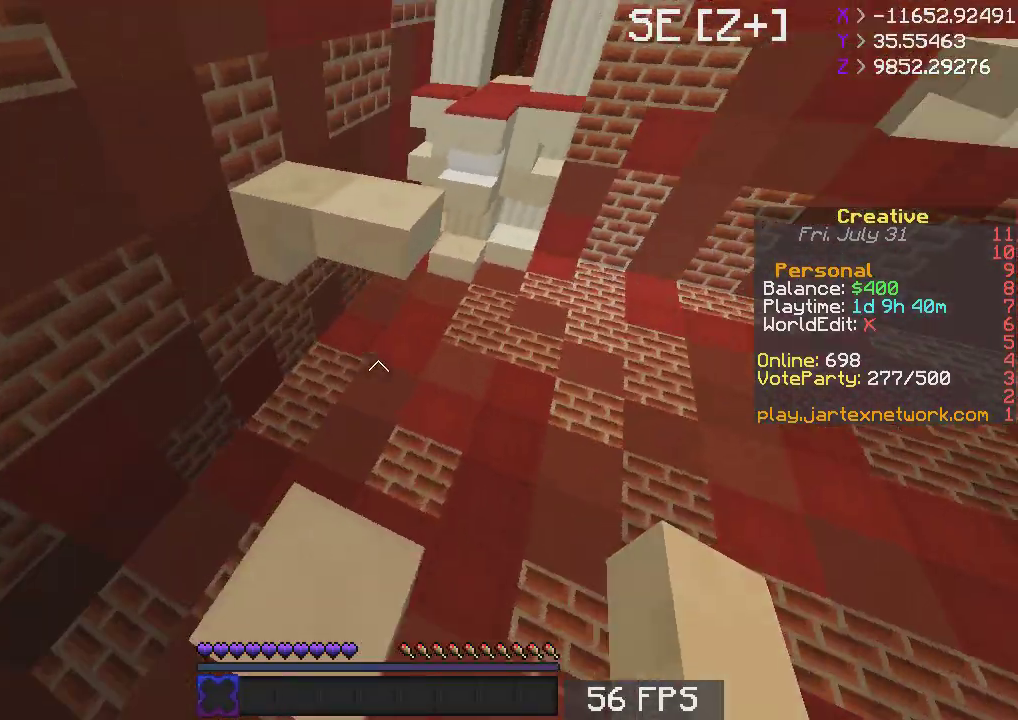
{"keys": ["space", "w"], "mouse": [], "events": [[183, "s", "up"], [250, "w", "down"], [483, "space", "down"]]}
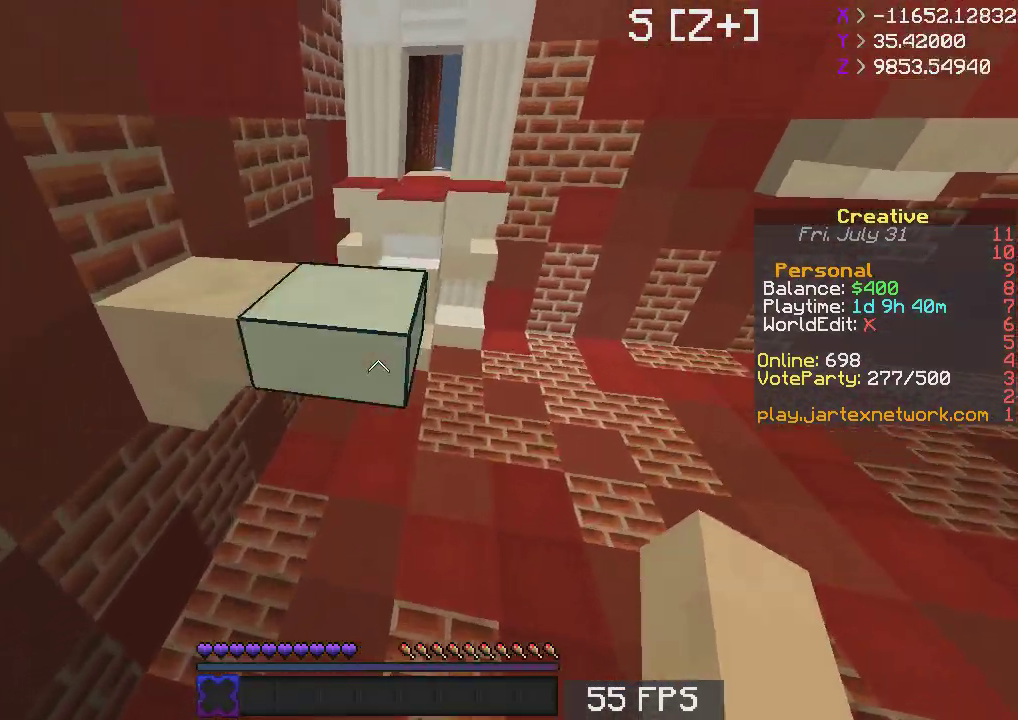
{"keys": ["space", "w"], "mouse": [], "events": [[167, "space", "up"], [450, "space", "down"]]}
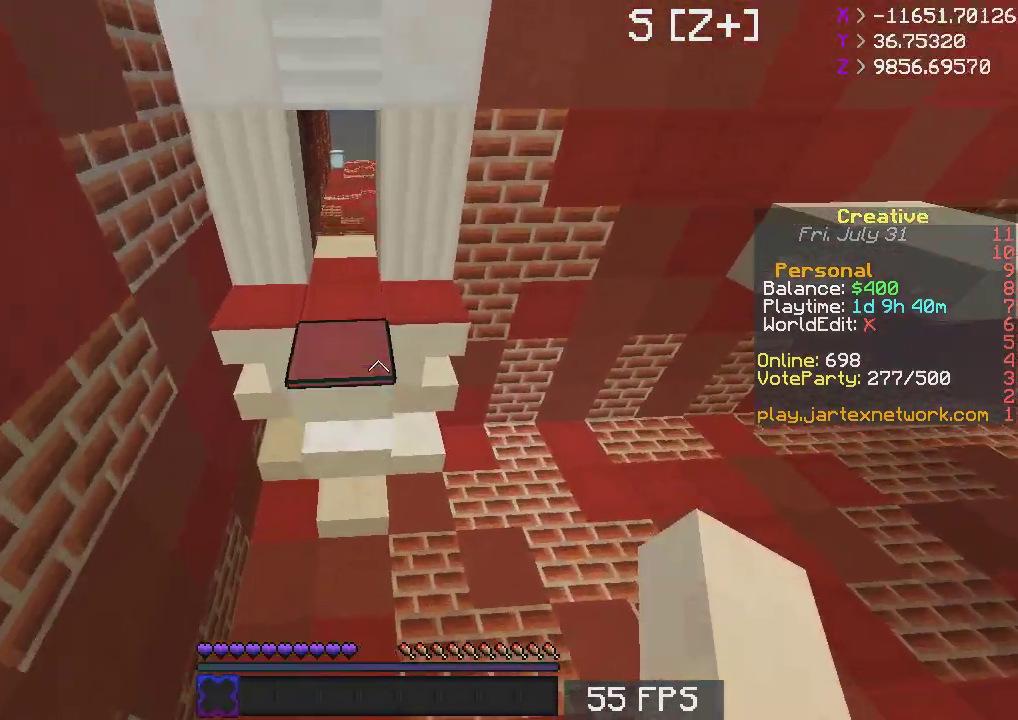
{"keys": ["d", "w"], "mouse": [], "events": [[167, "space", "up"], [183, "a", "down"], [333, "a", "up"], [383, "d", "down"]]}
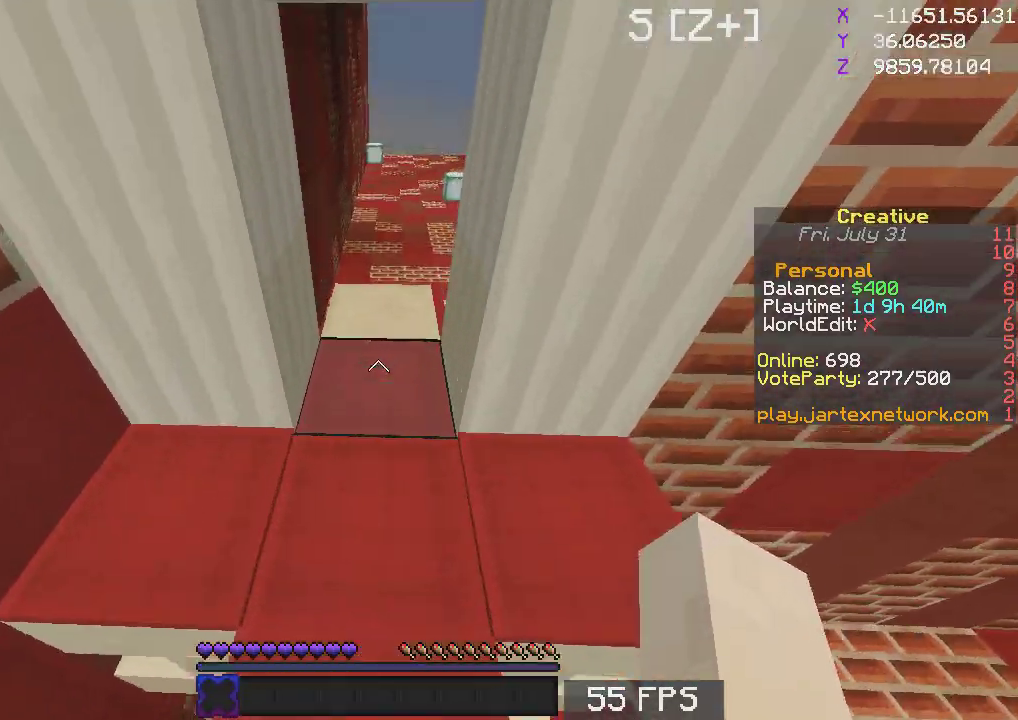
{"keys": [], "mouse": [], "events": [[17, "d", "up"], [33, "mouse_left", "down"], [33, "mouse_right", "down"], [167, "mouse_right", "up"], [300, "mouse_left", "up"], [467, "w", "up"]]}
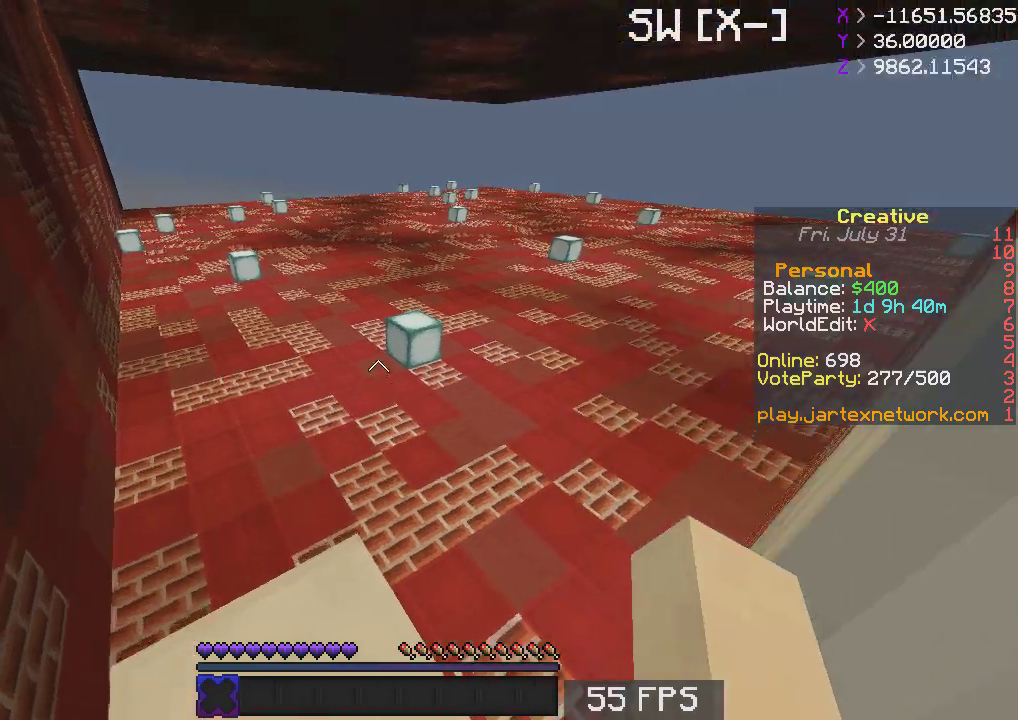
{"keys": [], "mouse": [], "events": [[183, "a", "down"], [367, "a", "up"]]}
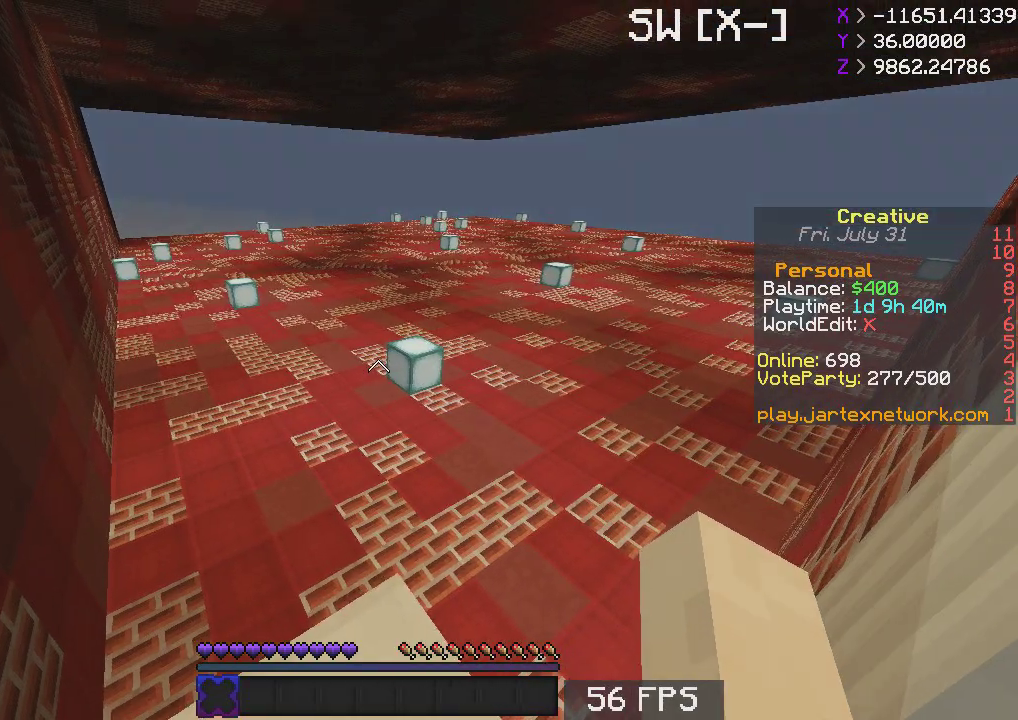
{"keys": ["a", "w"], "mouse": [], "events": [[233, "w", "down"], [333, "a", "down"]]}
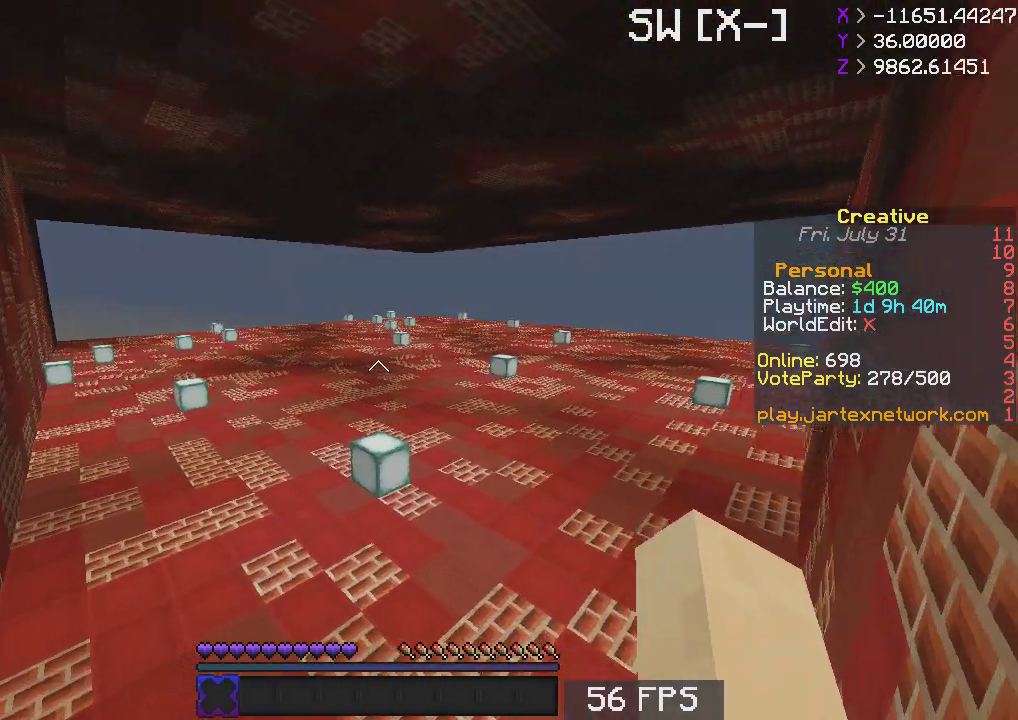
{"keys": ["d"], "mouse": [], "events": [[67, "a", "up"], [67, "w", "up"], [483, "d", "down"]]}
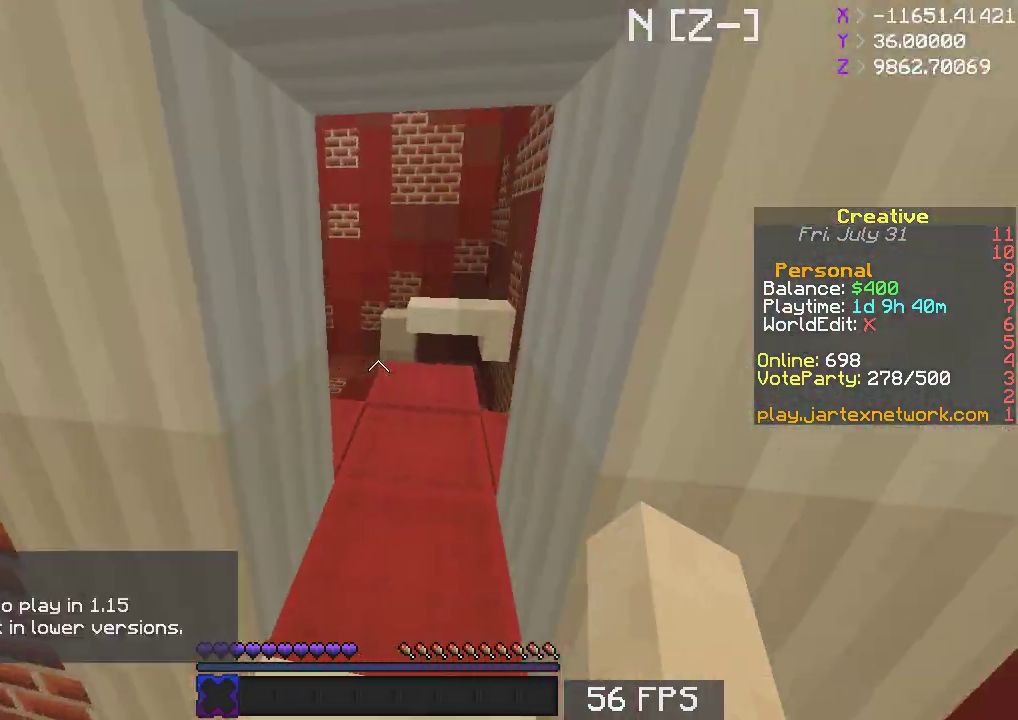
{"keys": ["w"], "mouse": [], "events": [[83, "w", "down"], [217, "d", "up"]]}
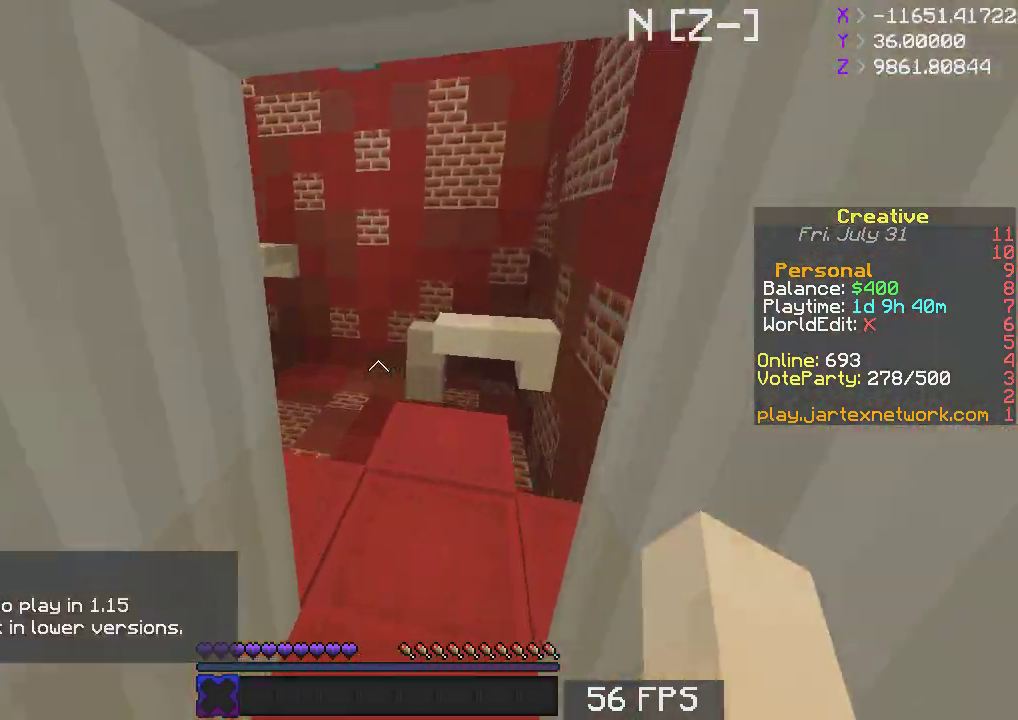
{"keys": [], "mouse": [], "events": [[83, "d", "down"], [267, "w", "up"], [367, "d", "up"]]}
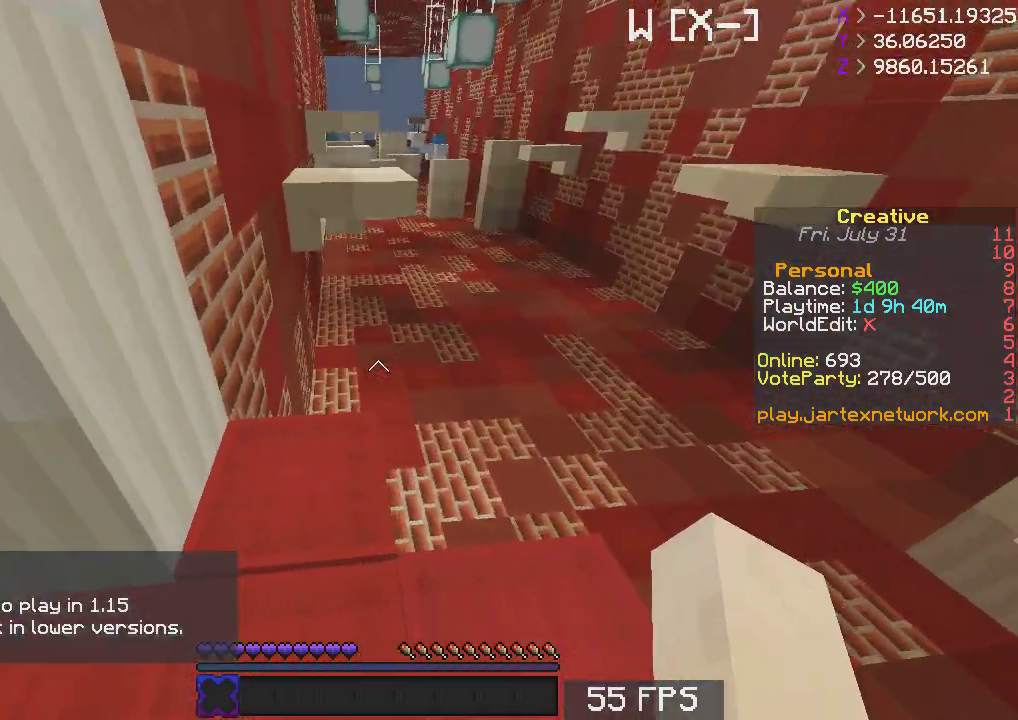
{"keys": ["s"], "mouse": [], "events": [[233, "w", "down"], [367, "w", "up"], [383, "s", "down"]]}
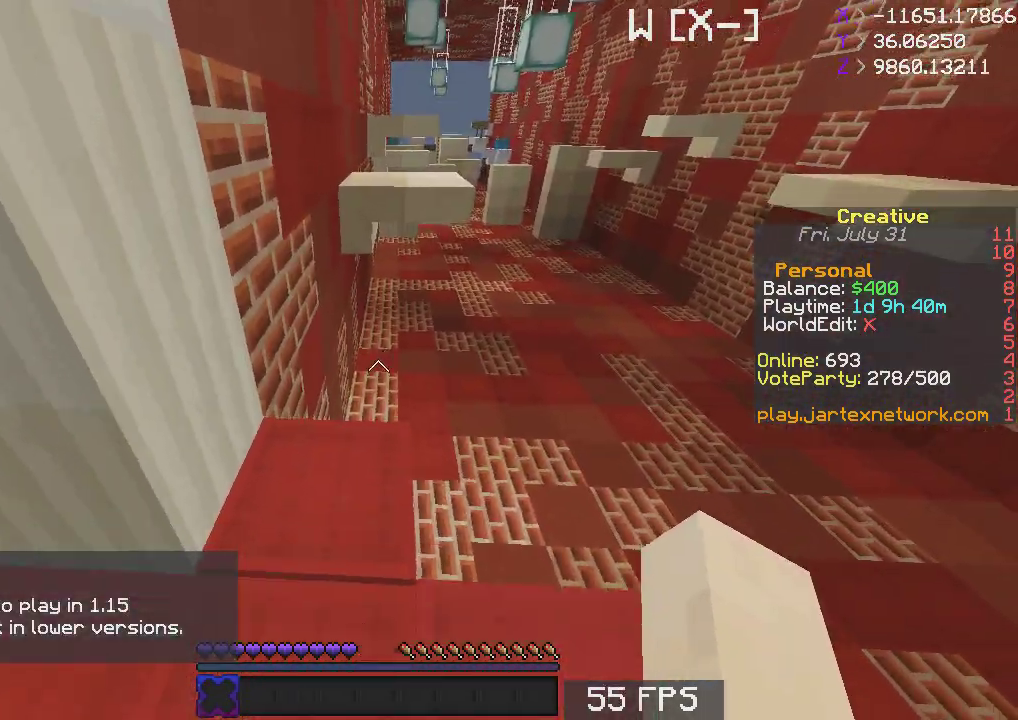
{"keys": ["s"], "mouse": [], "events": []}
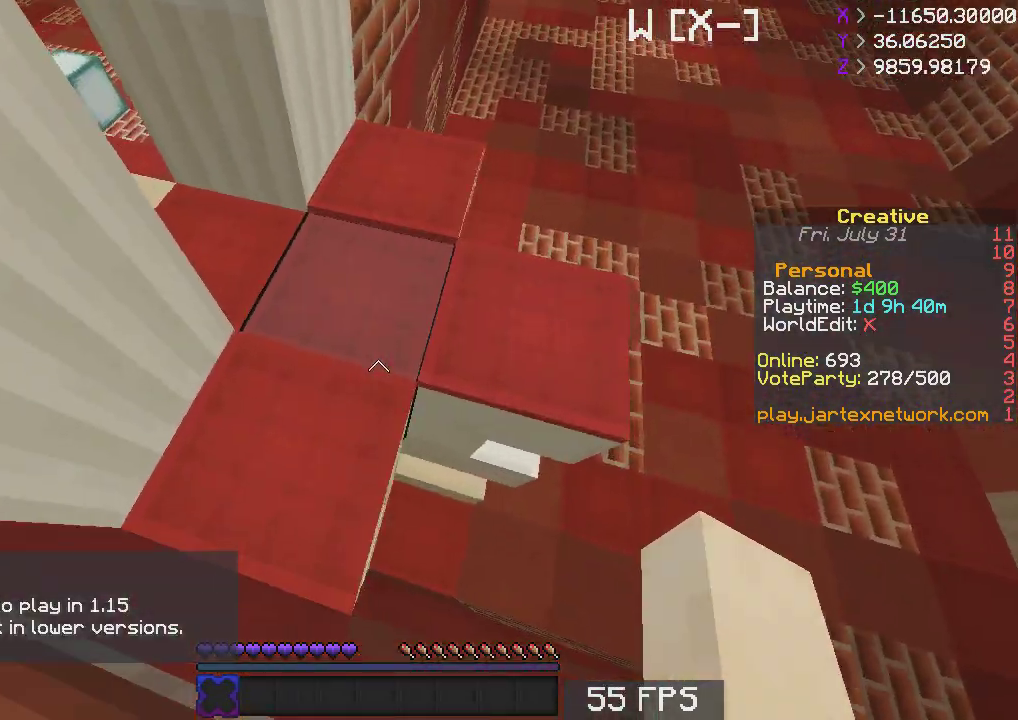
{"keys": ["w"], "mouse": [], "events": [[117, "s", "up"], [283, "w", "down"], [333, "space", "down"], [483, "space", "up"]]}
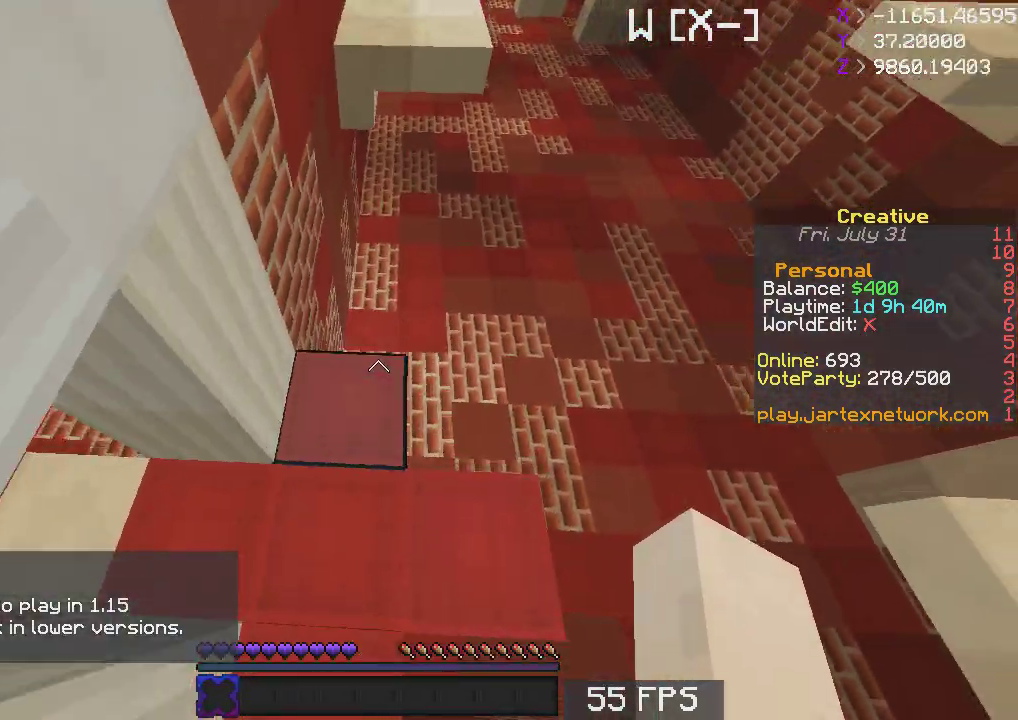
{"keys": ["space", "w"], "mouse": [], "events": [[333, "space", "down"]]}
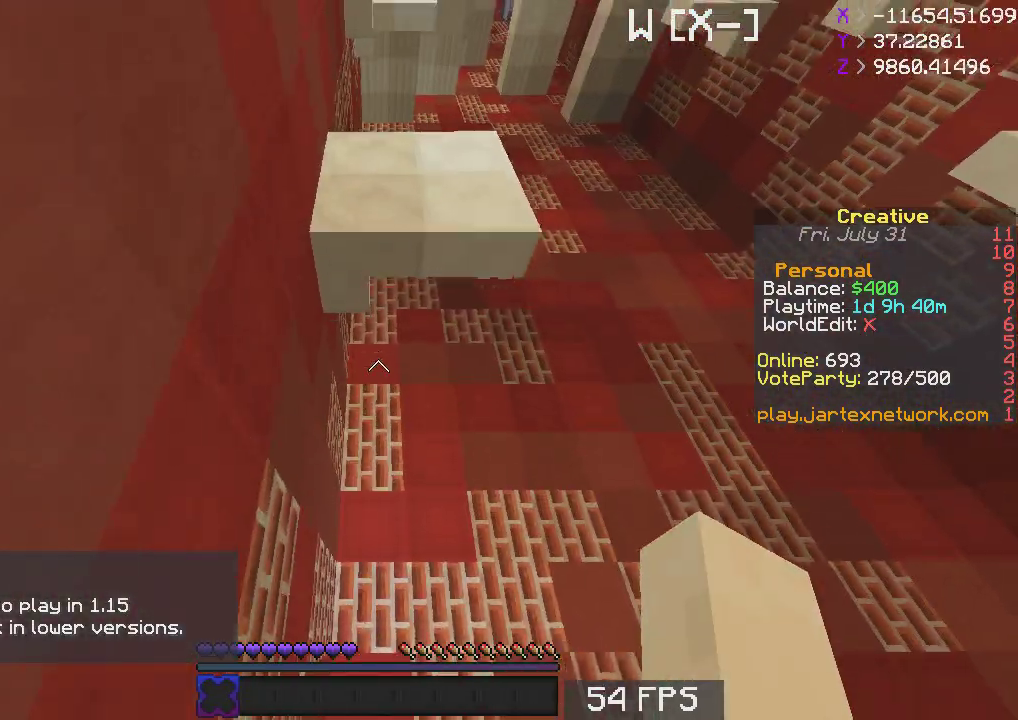
{"keys": ["d", "w"], "mouse": [], "events": [[17, "space", "up"], [383, "d", "down"], [417, "w", "up"], [483, "w", "down"]]}
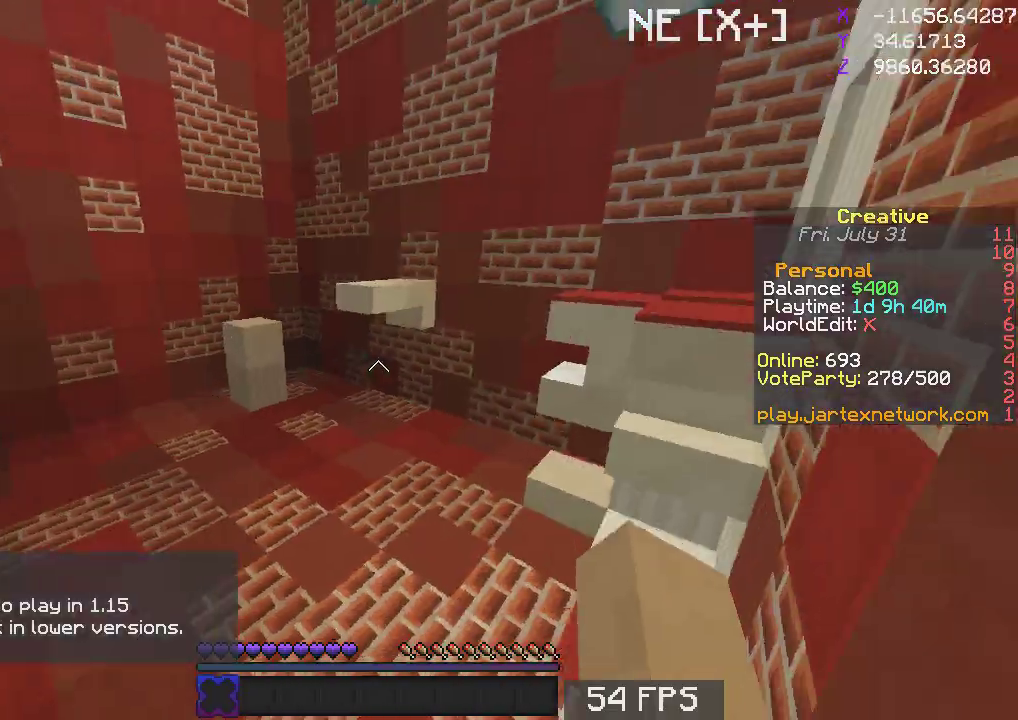
{"keys": ["a", "w"], "mouse": [], "events": [[183, "d", "up"], [333, "a", "down"]]}
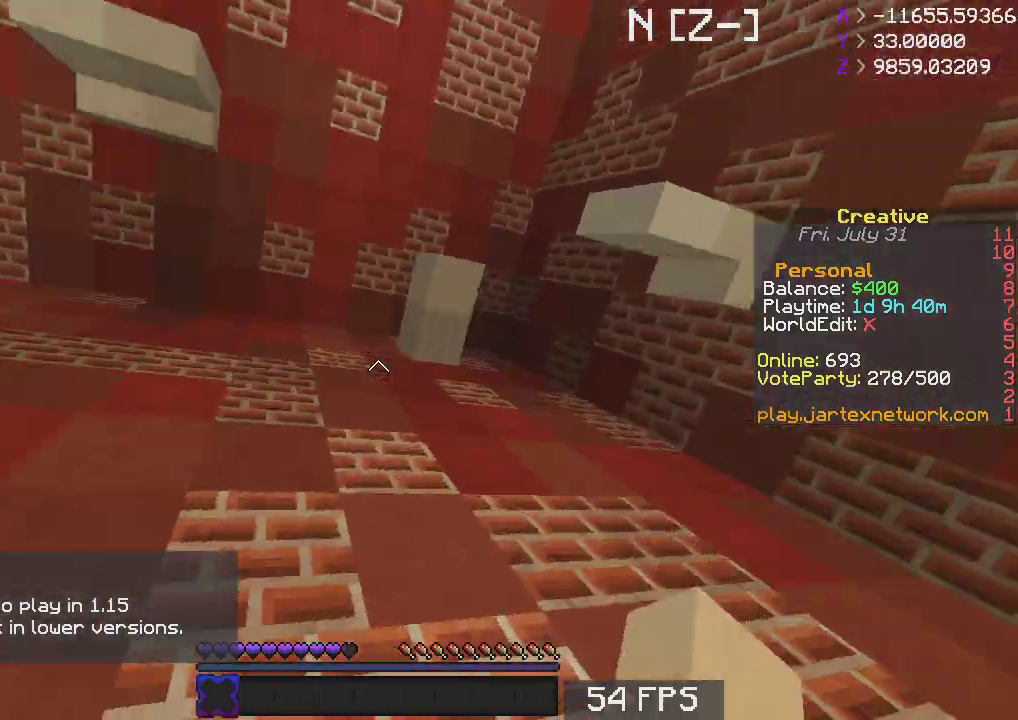
{"keys": ["a", "w"], "mouse": [], "events": [[67, "a", "up"], [433, "a", "down"]]}
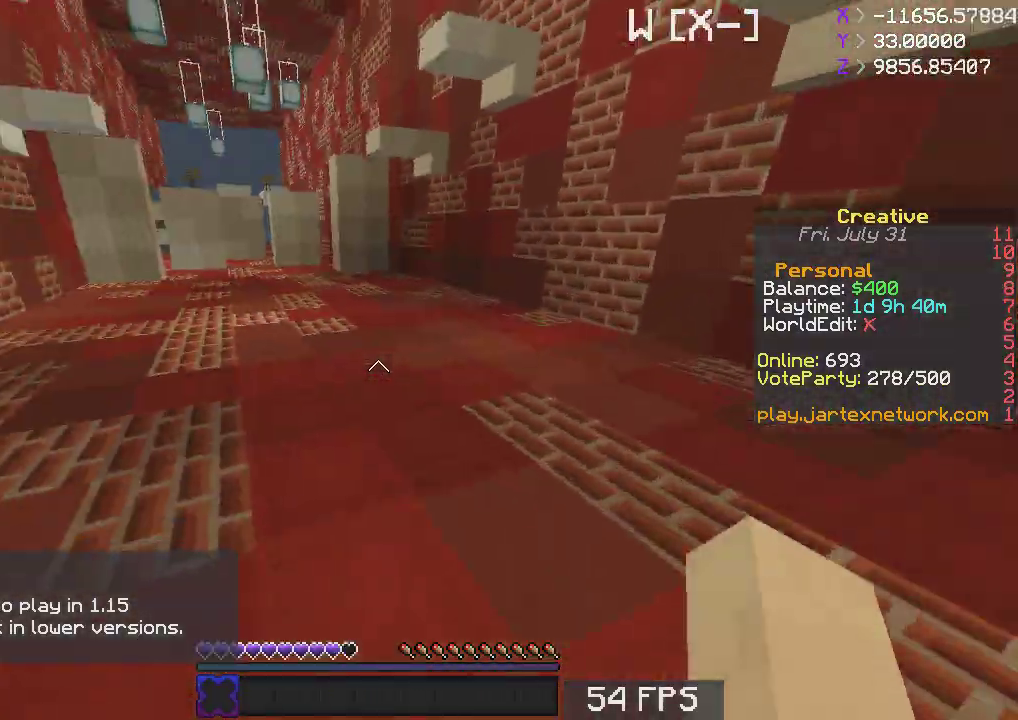
{"keys": ["a"], "mouse": [], "events": [[117, "a", "up"], [283, "a", "down"], [433, "w", "up"]]}
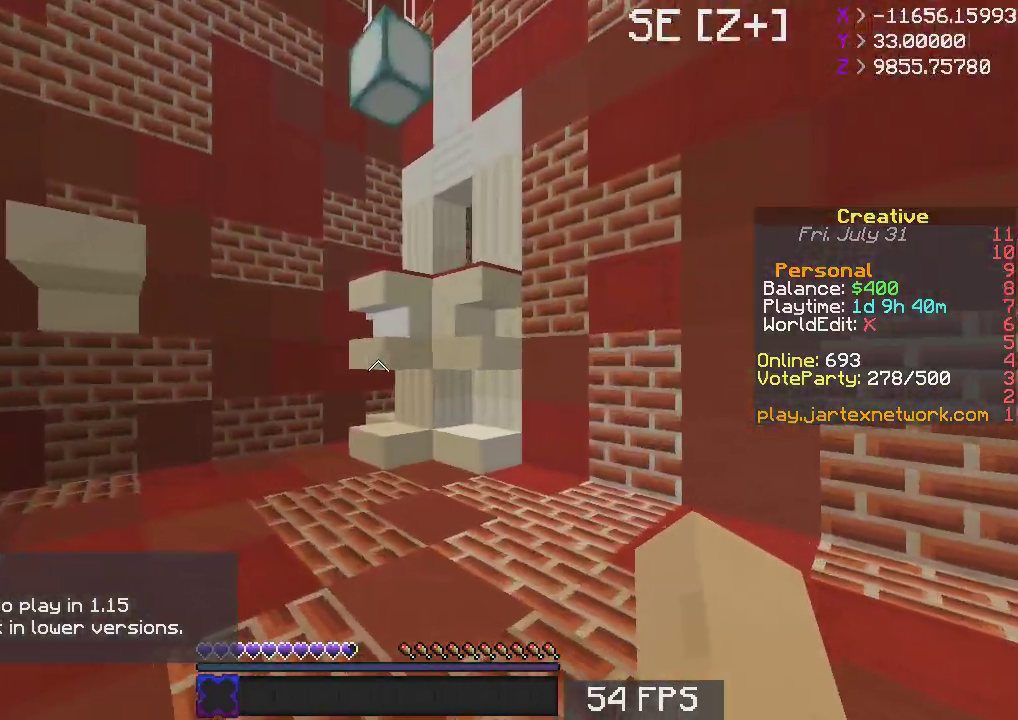
{"keys": ["w"], "mouse": [], "events": [[83, "s", "down"], [300, "s", "up"], [333, "a", "up"], [383, "w", "down"]]}
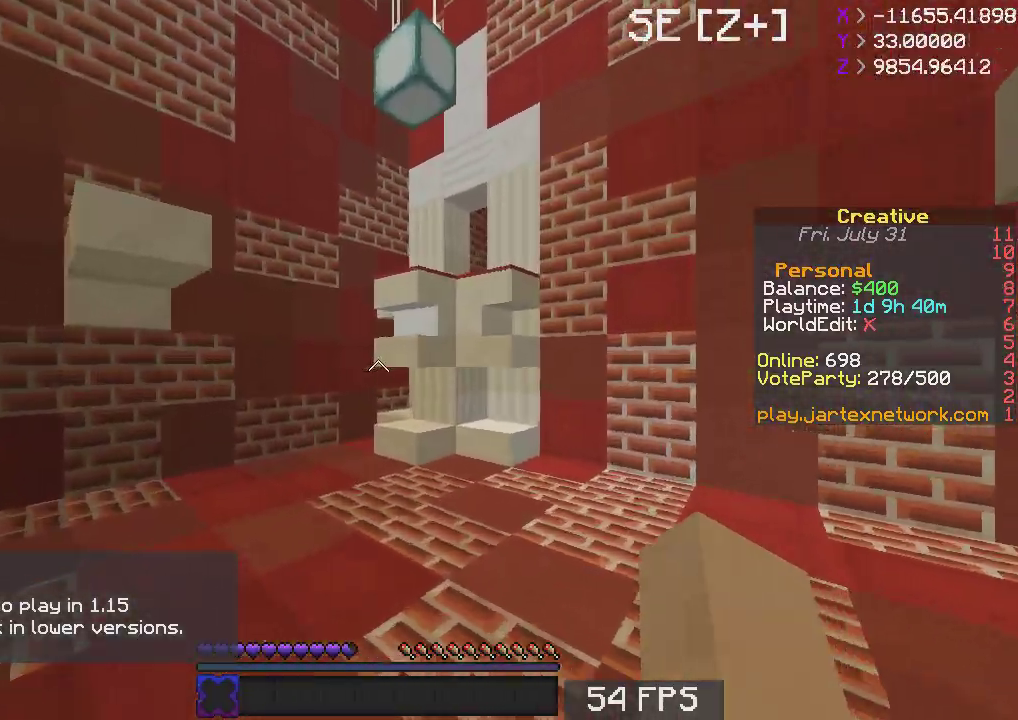
{"keys": ["w"], "mouse": [], "events": [[183, "d", "down"], [500, "d", "up"]]}
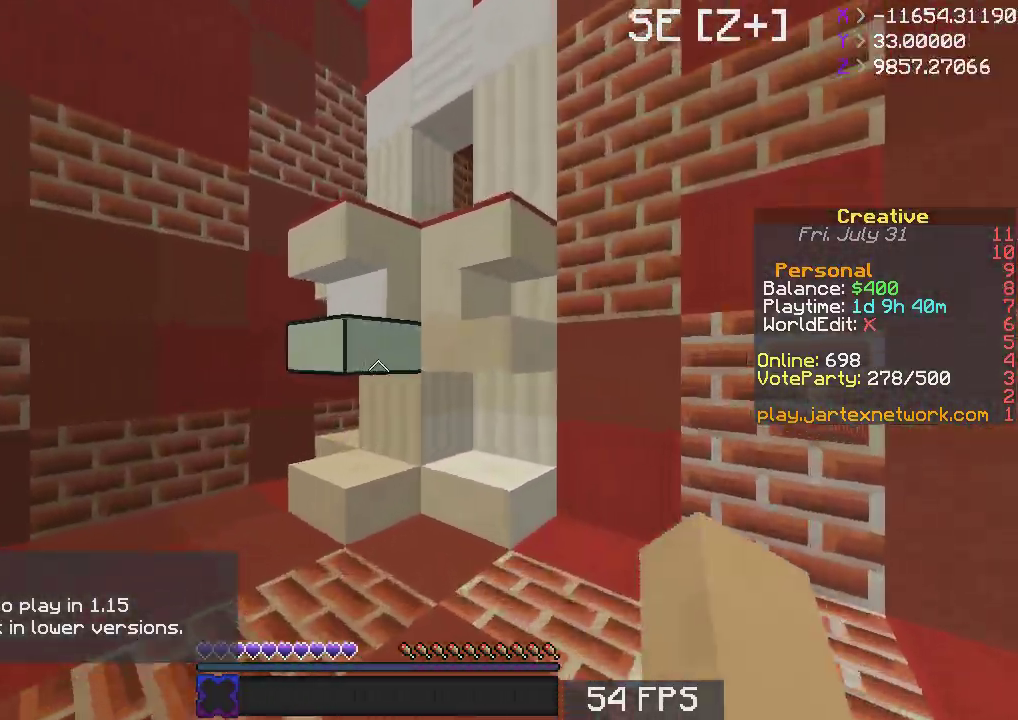
{"keys": ["w"], "mouse": [], "events": [[117, "w", "up"], [233, "w", "down"]]}
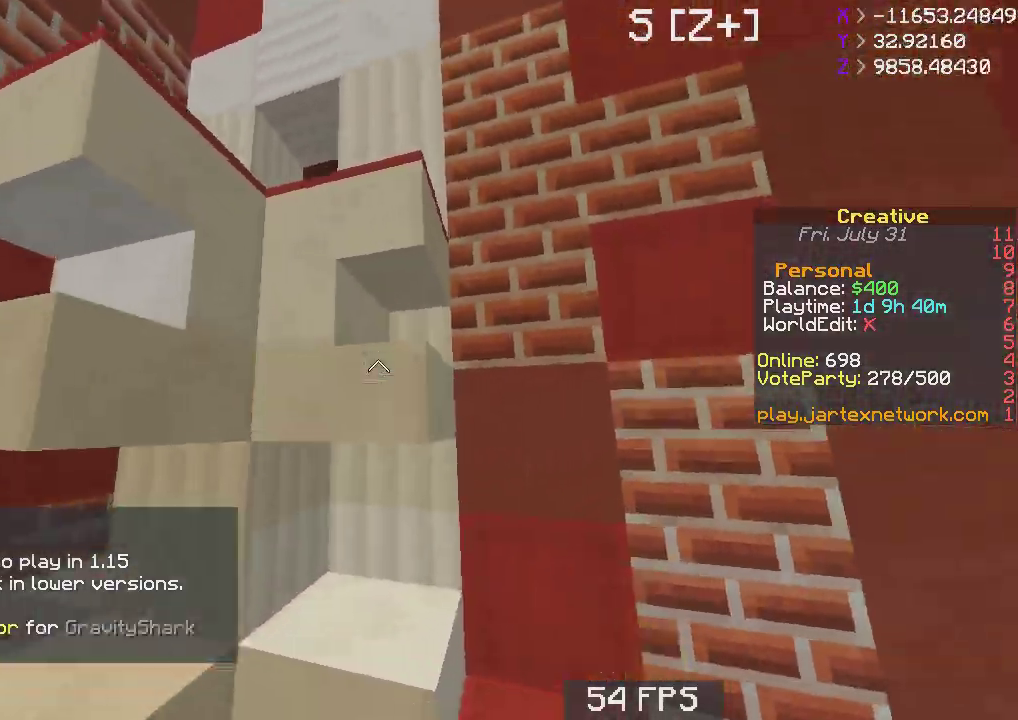
{"keys": ["space", "w"], "mouse": [], "events": [[267, "space", "down"]]}
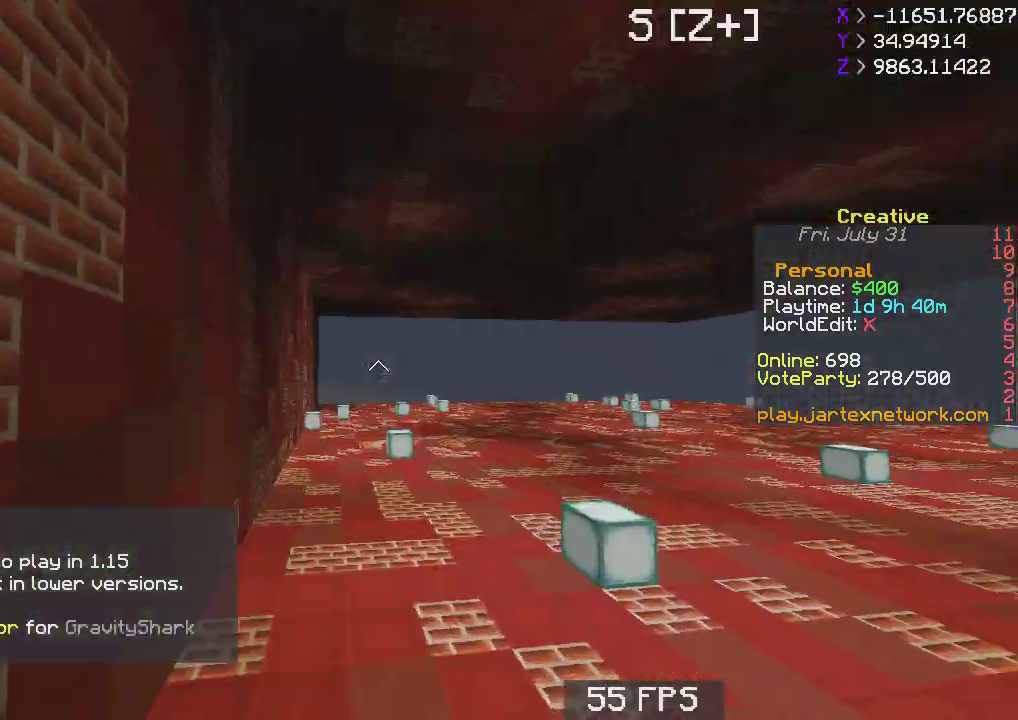
{"keys": ["w"], "mouse": [], "events": [[17, "space", "up"], [183, "d", "down"], [367, "d", "up"]]}
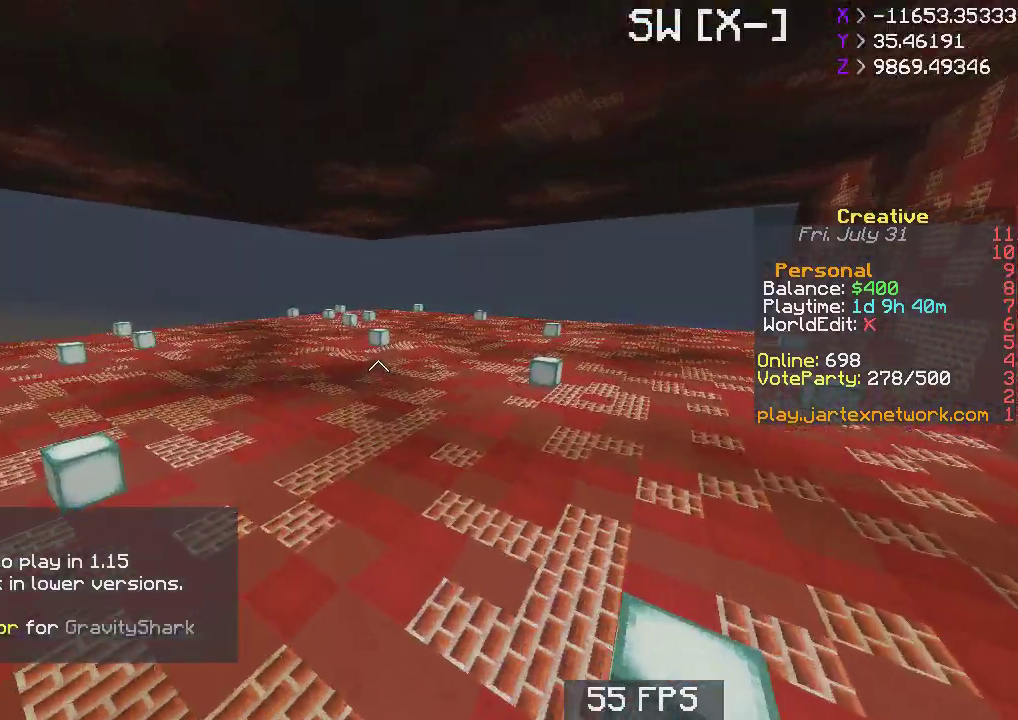
{"keys": ["a", "w"], "mouse": [], "events": [[333, "a", "down"]]}